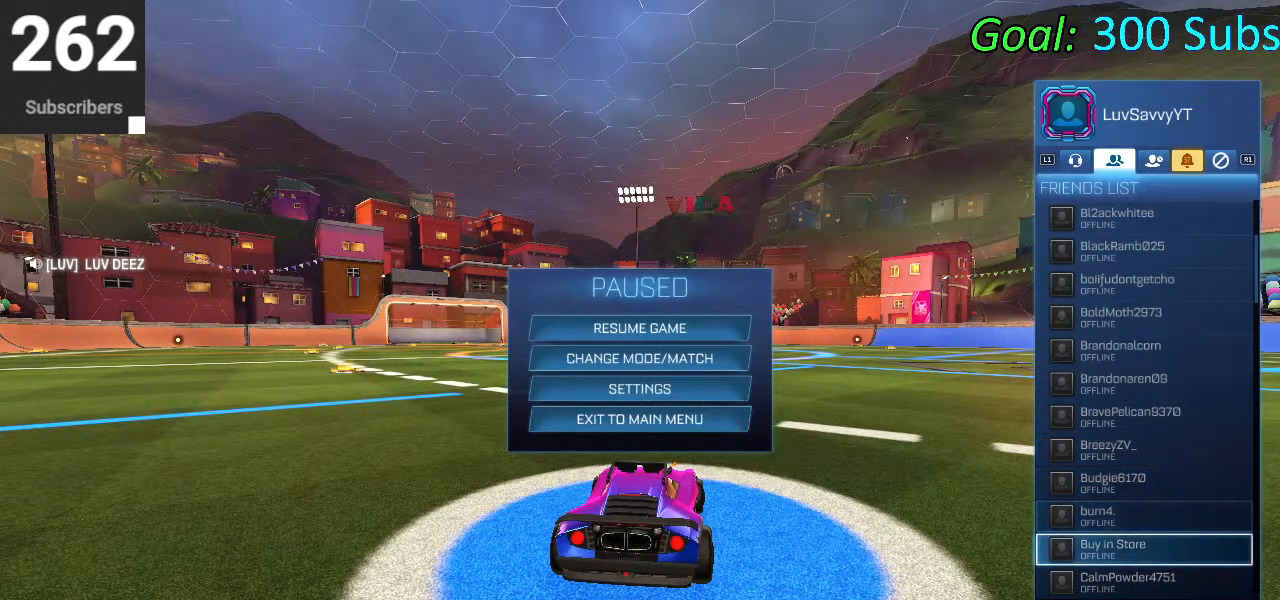
Gameplay with a controller (PlayStation layout); each line is a JSON object with the inputs held at the frame after it. "events" lists button and stick changes between this image and that frame as [ms after this image, input, new state], when the widget could be followed in between.
{"buttons": [], "left_stick": "center", "right_stick": "center", "events": [[33, "DPAD_UP", "down"], [150, "DPAD_UP", "up"], [233, "DPAD_UP", "down"], [333, "DPAD_UP", "up"]]}
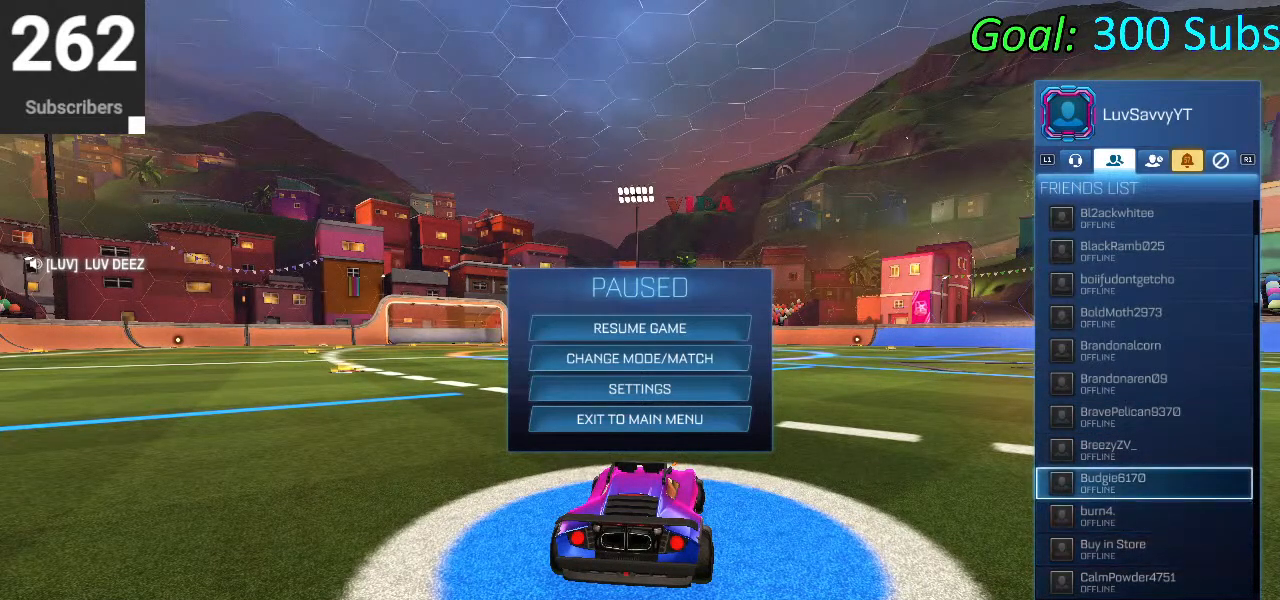
{"buttons": [], "left_stick": "center", "right_stick": "center", "events": [[17, "DPAD_DOWN", "down"], [417, "DPAD_DOWN", "up"]]}
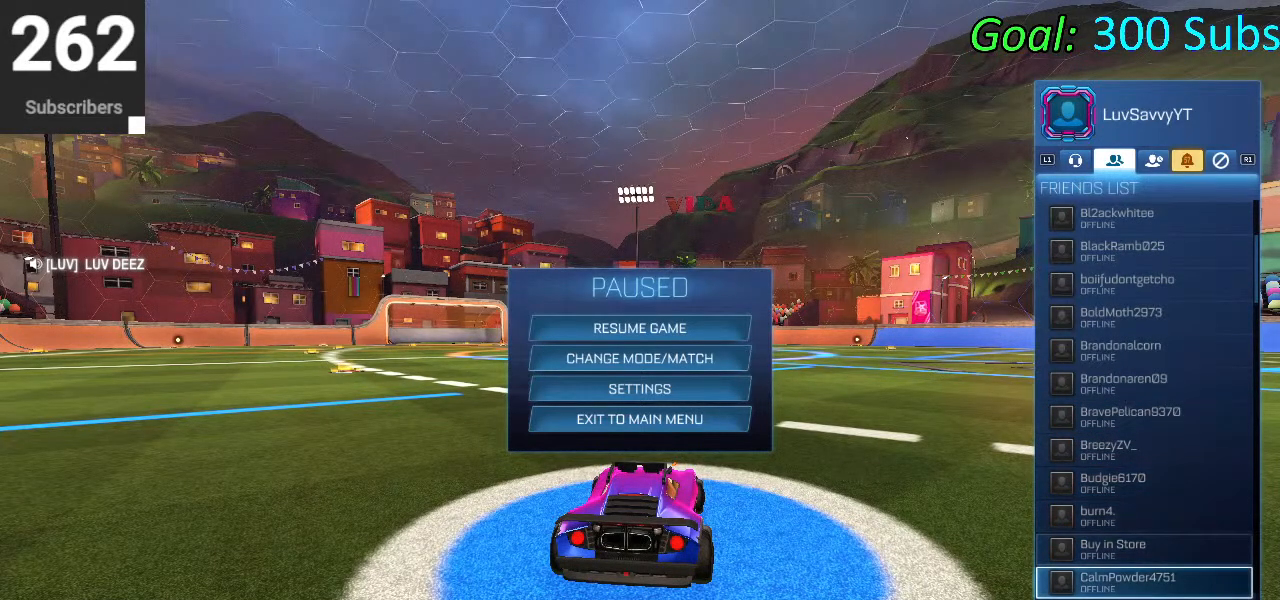
{"buttons": ["DPAD_DOWN"], "left_stick": "center", "right_stick": "center", "events": [[117, "DPAD_DOWN", "down"], [200, "DPAD_DOWN", "up"], [483, "DPAD_DOWN", "down"]]}
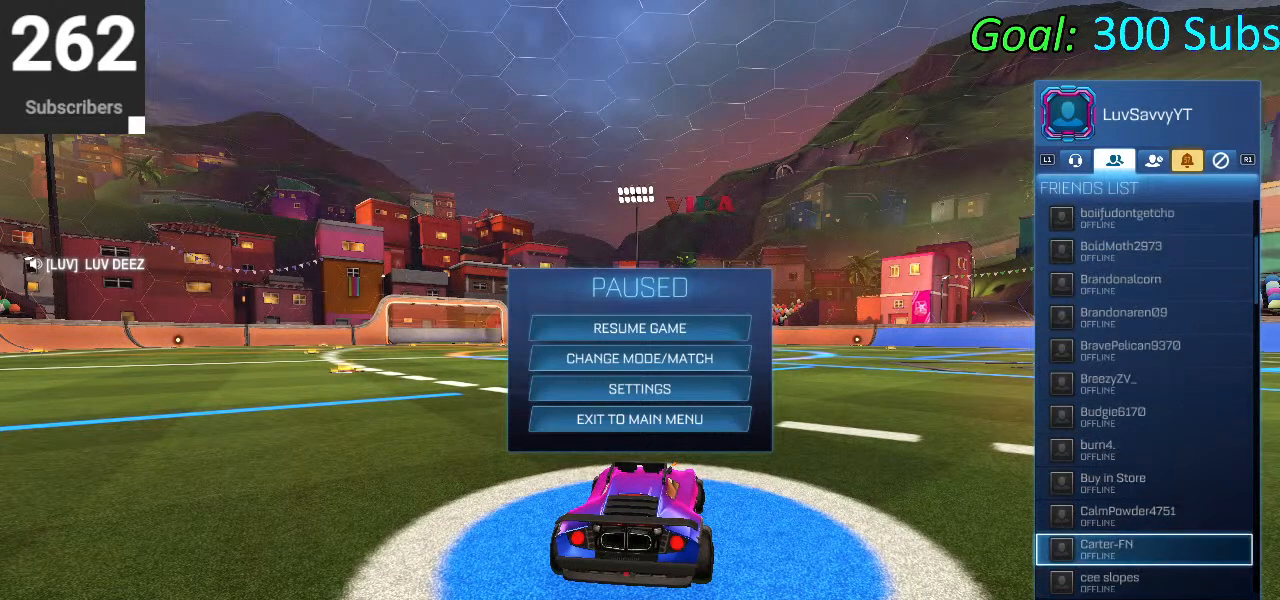
{"buttons": [], "left_stick": "center", "right_stick": "center", "events": [[117, "DPAD_DOWN", "up"], [217, "DPAD_DOWN", "down"], [350, "DPAD_DOWN", "up"]]}
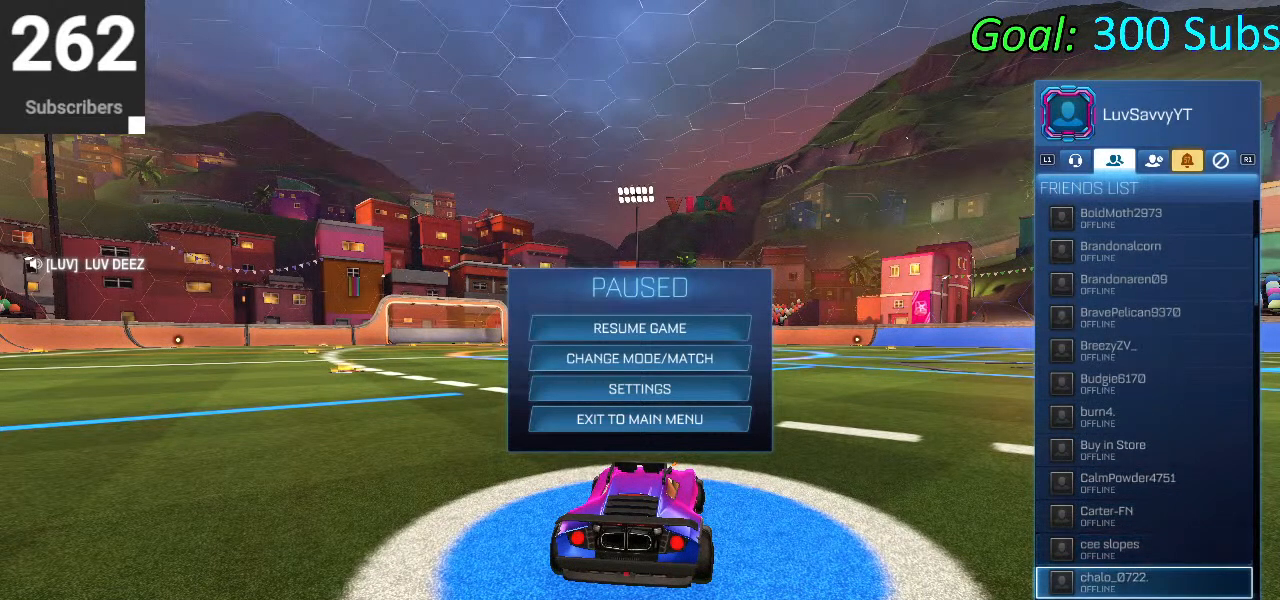
{"buttons": ["DPAD_DOWN"], "left_stick": "center", "right_stick": "center", "events": [[433, "DPAD_DOWN", "down"]]}
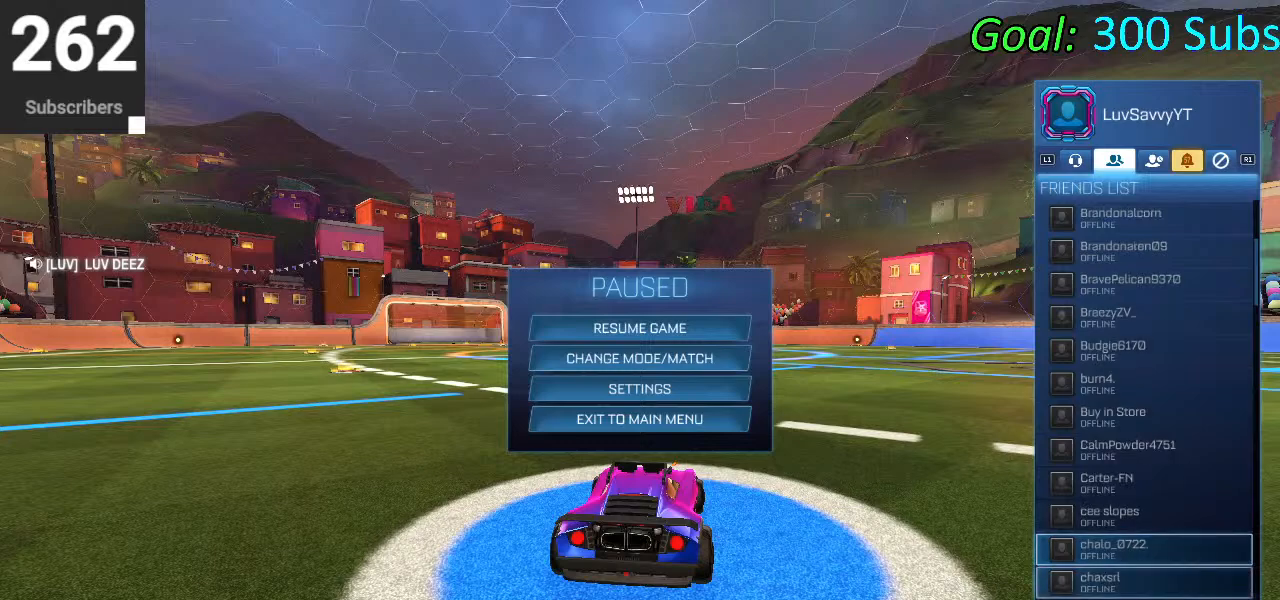
{"buttons": ["DPAD_DOWN"], "left_stick": "center", "right_stick": "center", "events": [[183, "DPAD_DOWN", "up"], [450, "DPAD_DOWN", "down"]]}
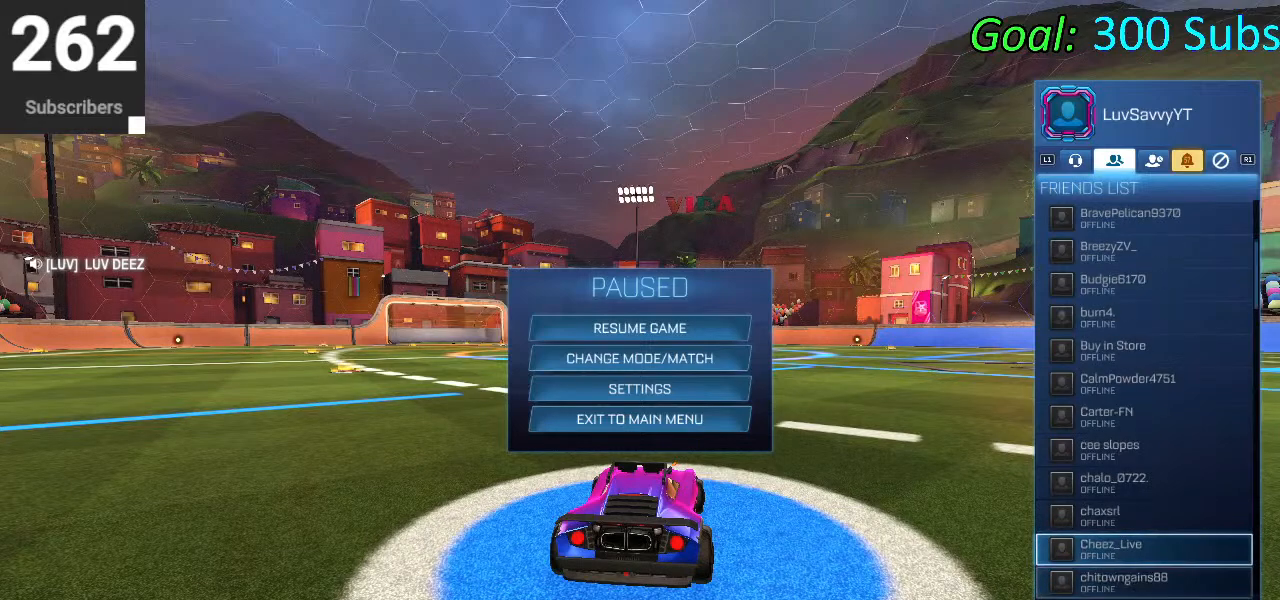
{"buttons": [], "left_stick": "center", "right_stick": "center", "events": [[150, "DPAD_DOWN", "up"]]}
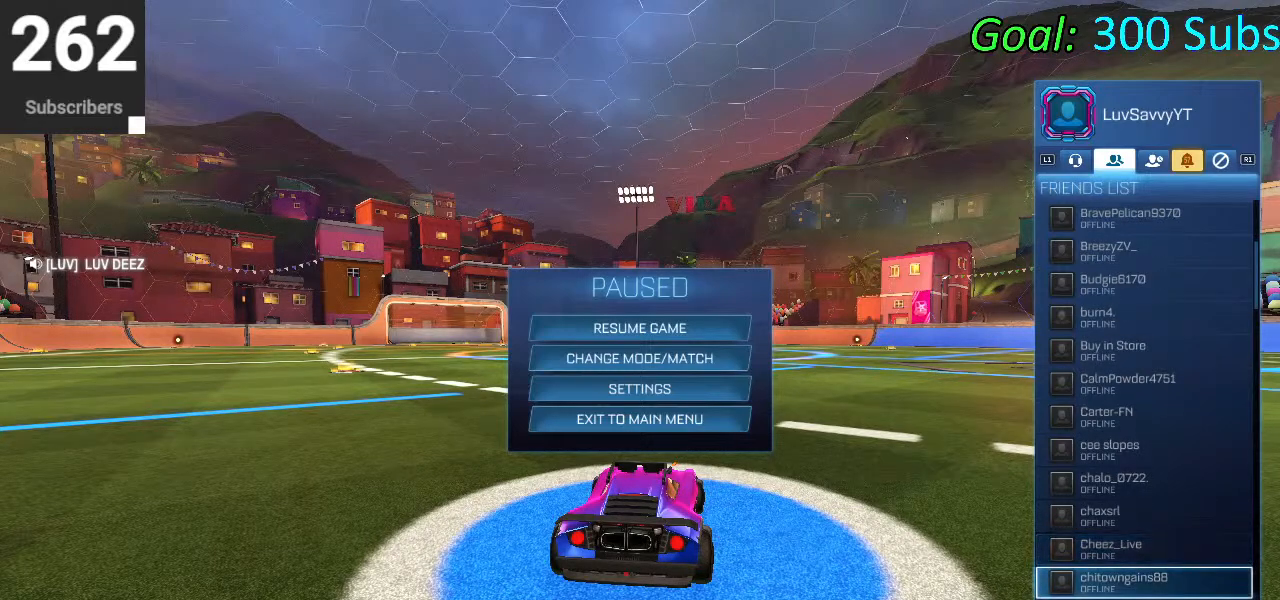
{"buttons": [], "left_stick": "center", "right_stick": "center", "events": []}
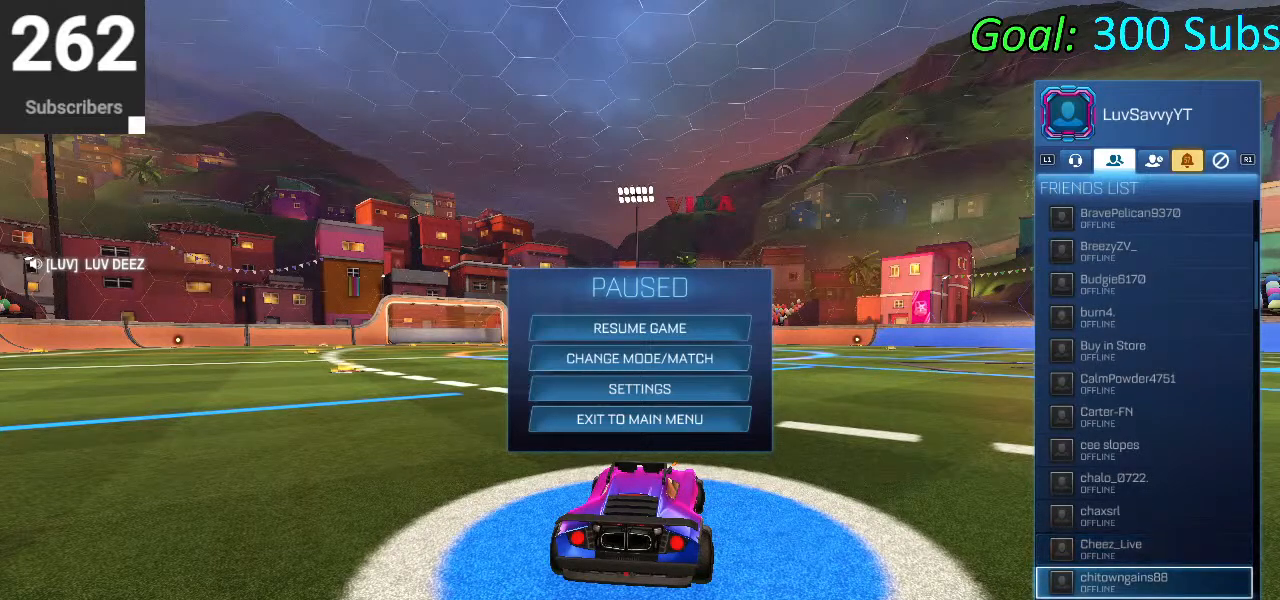
{"buttons": [], "left_stick": "center", "right_stick": "center", "events": [[83, "DPAD_DOWN", "down"], [350, "DPAD_DOWN", "up"]]}
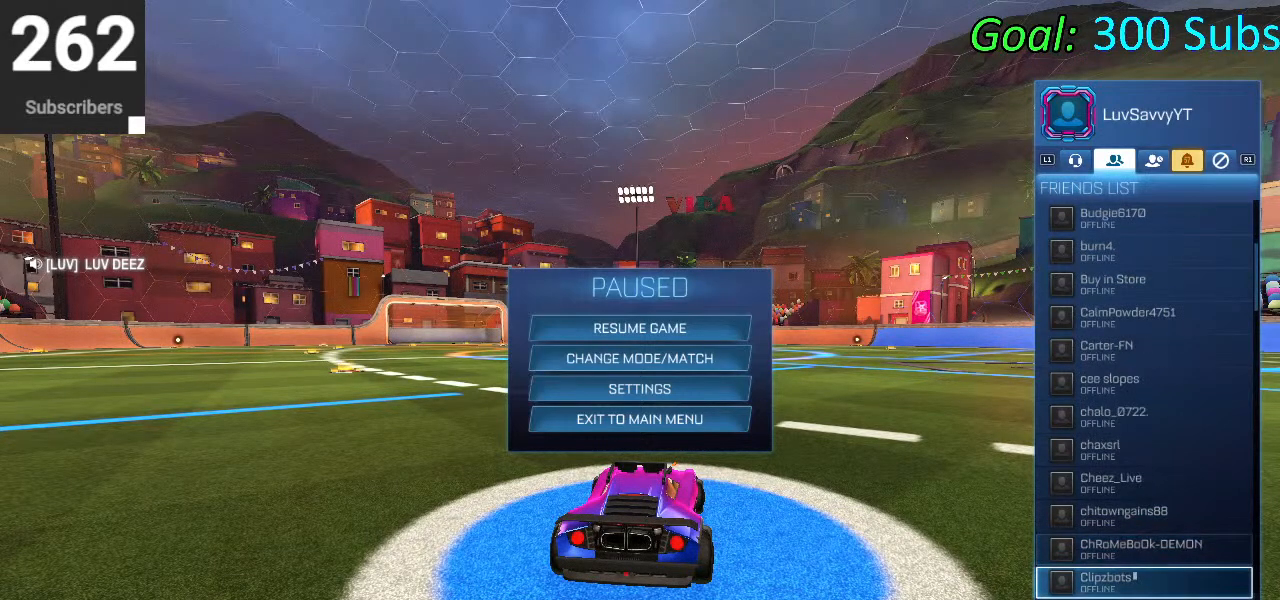
{"buttons": [], "left_stick": "center", "right_stick": "center", "events": []}
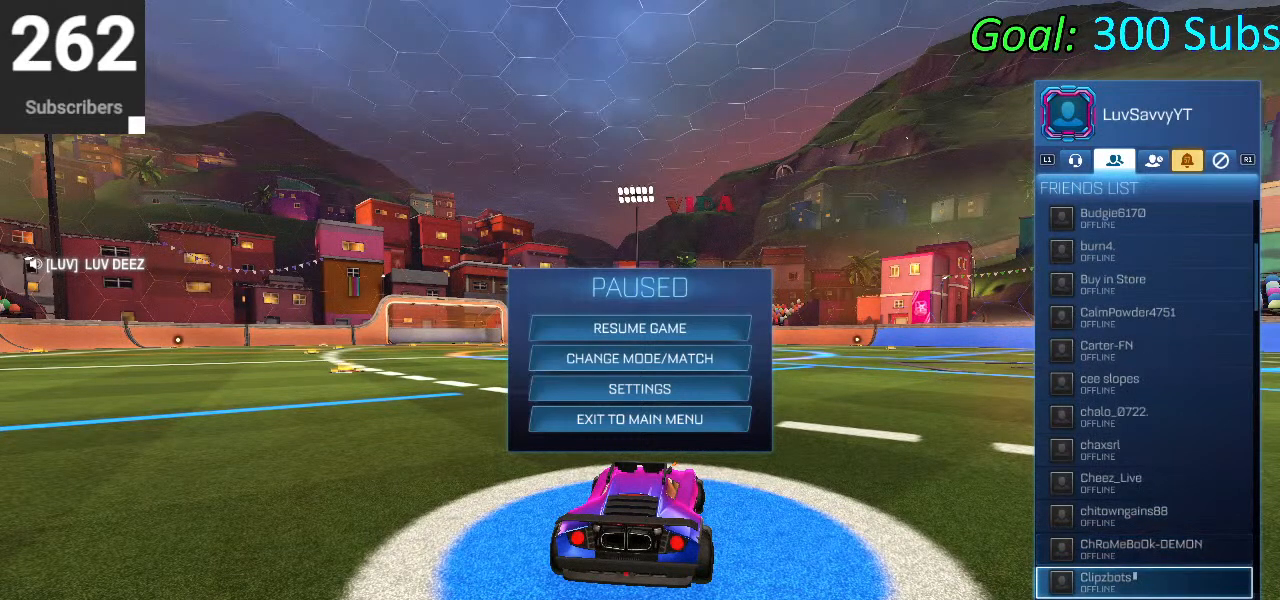
{"buttons": [], "left_stick": "center", "right_stick": "center", "events": [[200, "DPAD_DOWN", "down"], [383, "DPAD_DOWN", "up"]]}
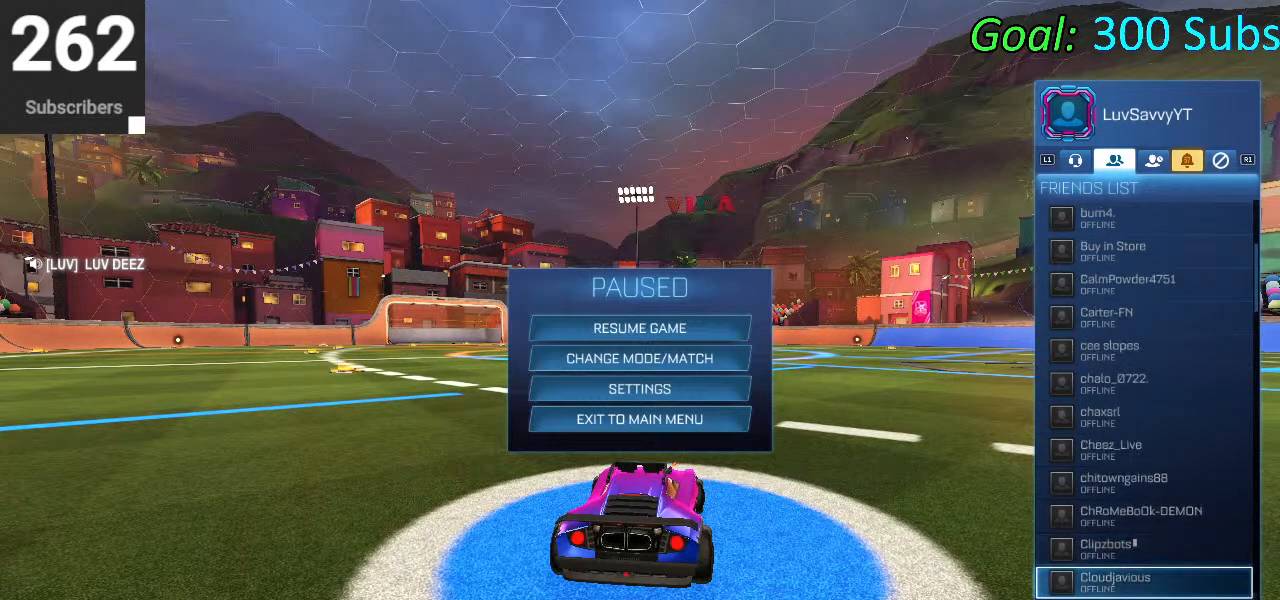
{"buttons": [], "left_stick": "center", "right_stick": "center", "events": []}
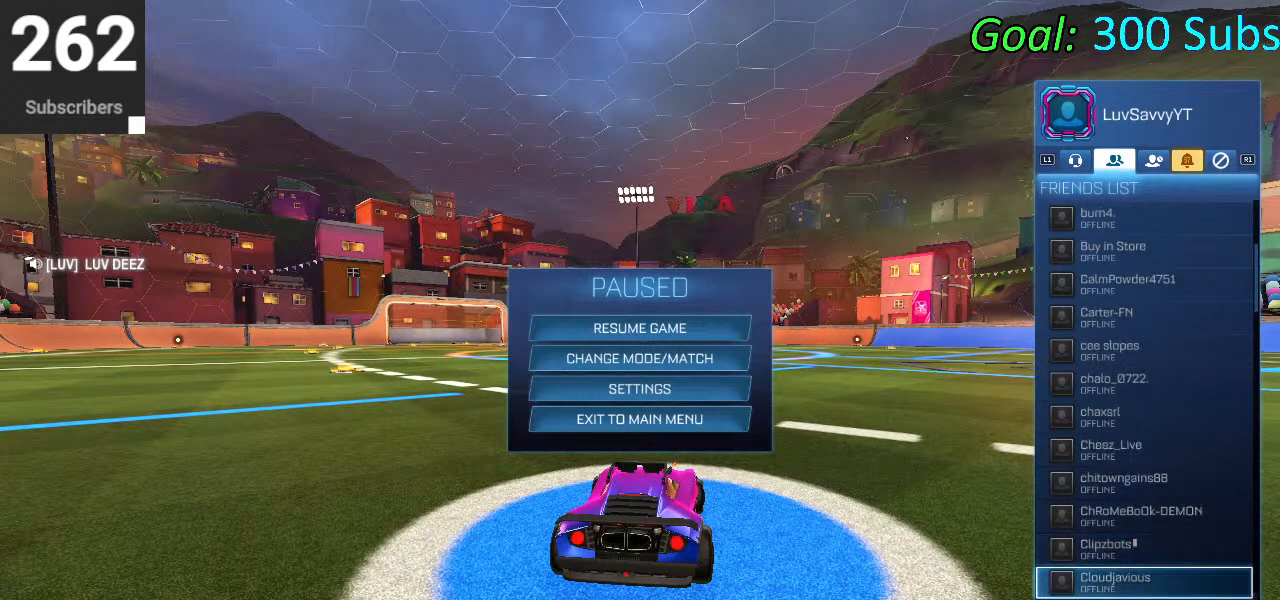
{"buttons": ["DPAD_UP"], "left_stick": "center", "right_stick": "center", "events": [[417, "DPAD_UP", "down"]]}
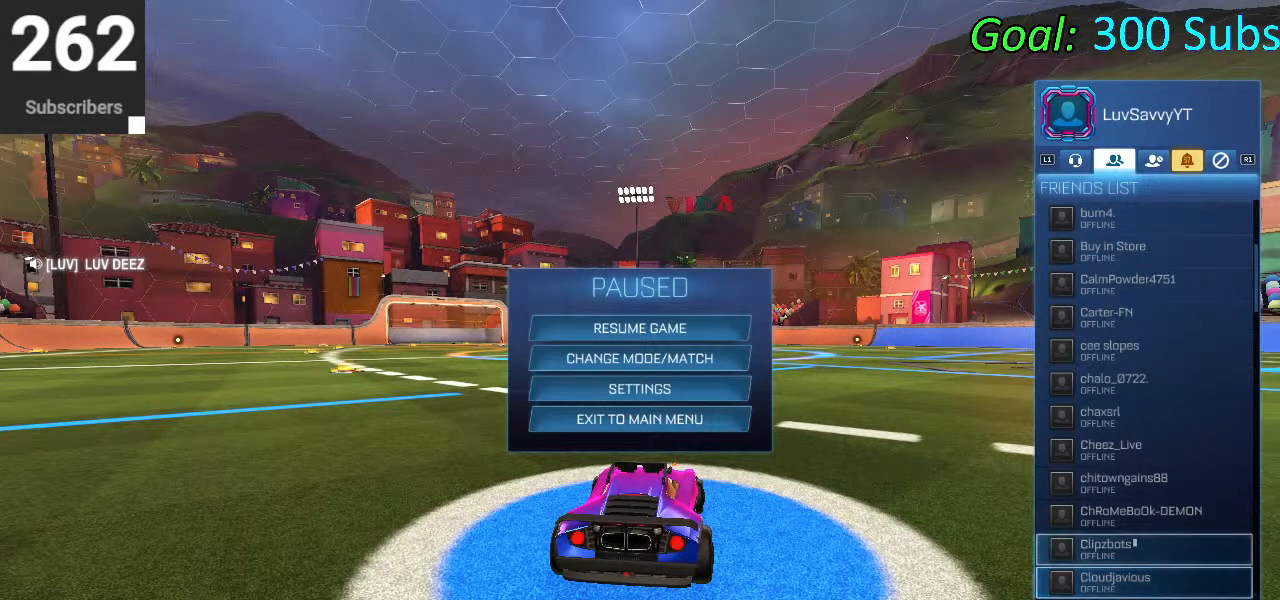
{"buttons": ["DPAD_UP"], "left_stick": "center", "right_stick": "center", "events": []}
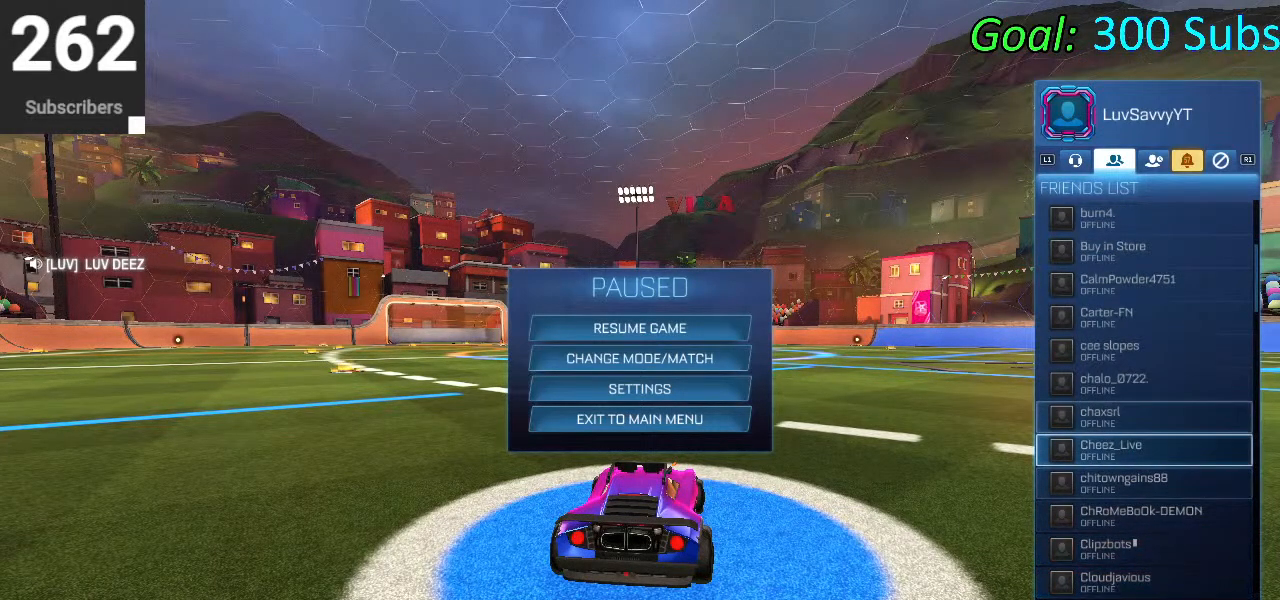
{"buttons": [], "left_stick": "center", "right_stick": "center", "events": [[133, "DPAD_UP", "up"]]}
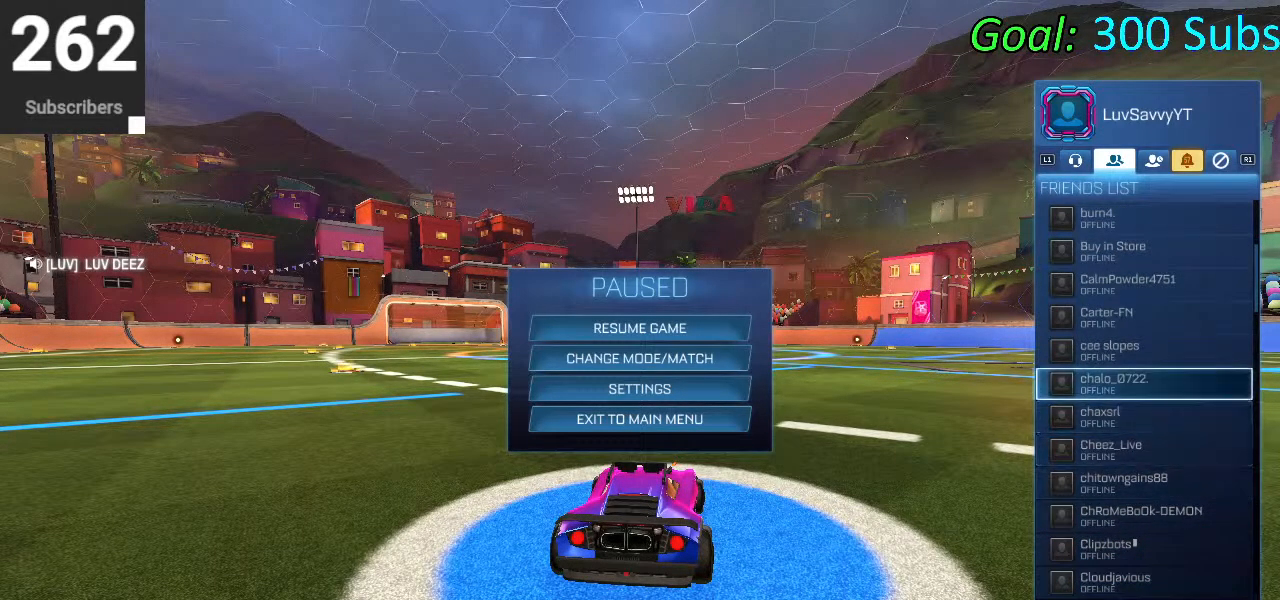
{"buttons": [], "left_stick": "center", "right_stick": "center", "events": []}
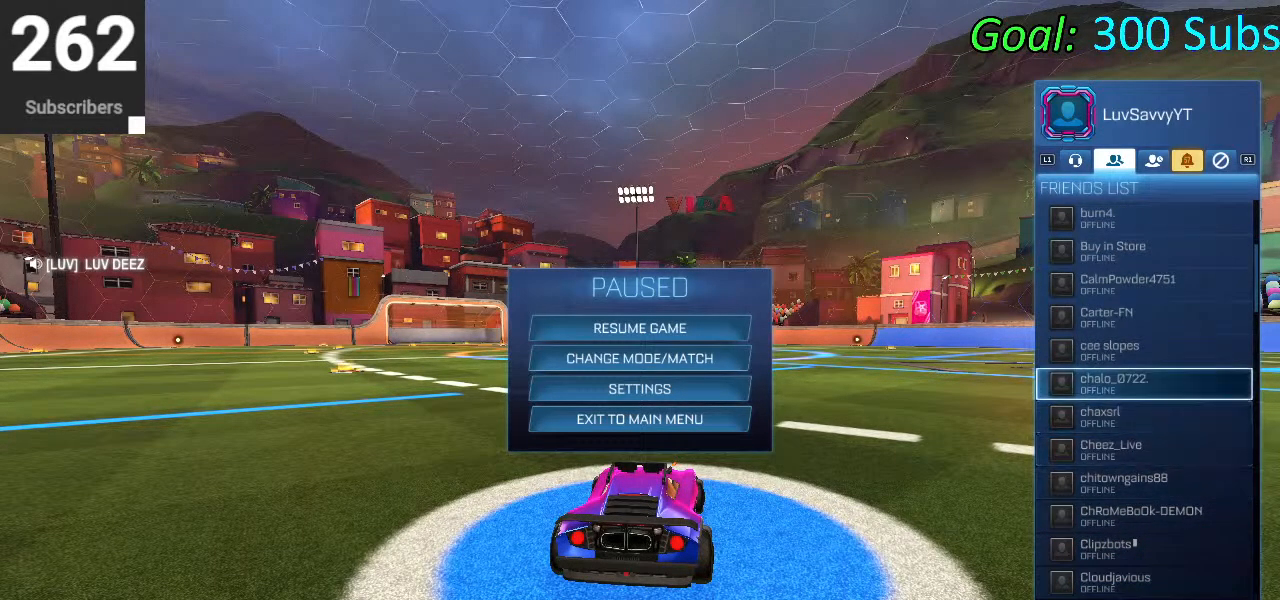
{"buttons": [], "left_stick": "center", "right_stick": "center", "events": []}
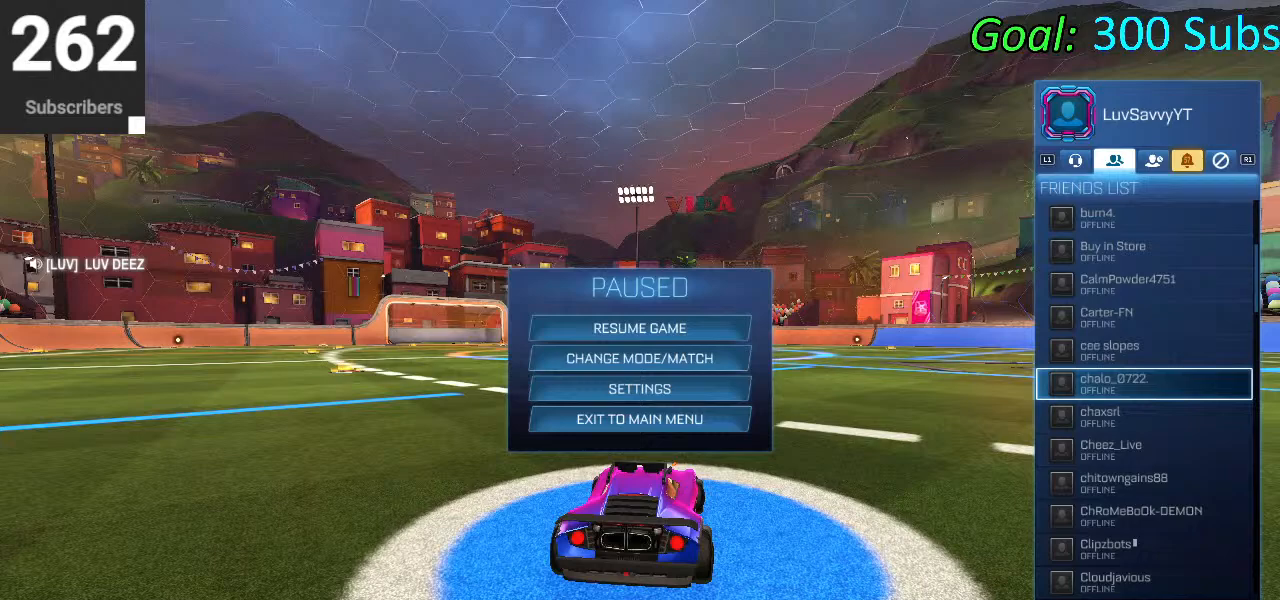
{"buttons": [], "left_stick": "center", "right_stick": "center", "events": []}
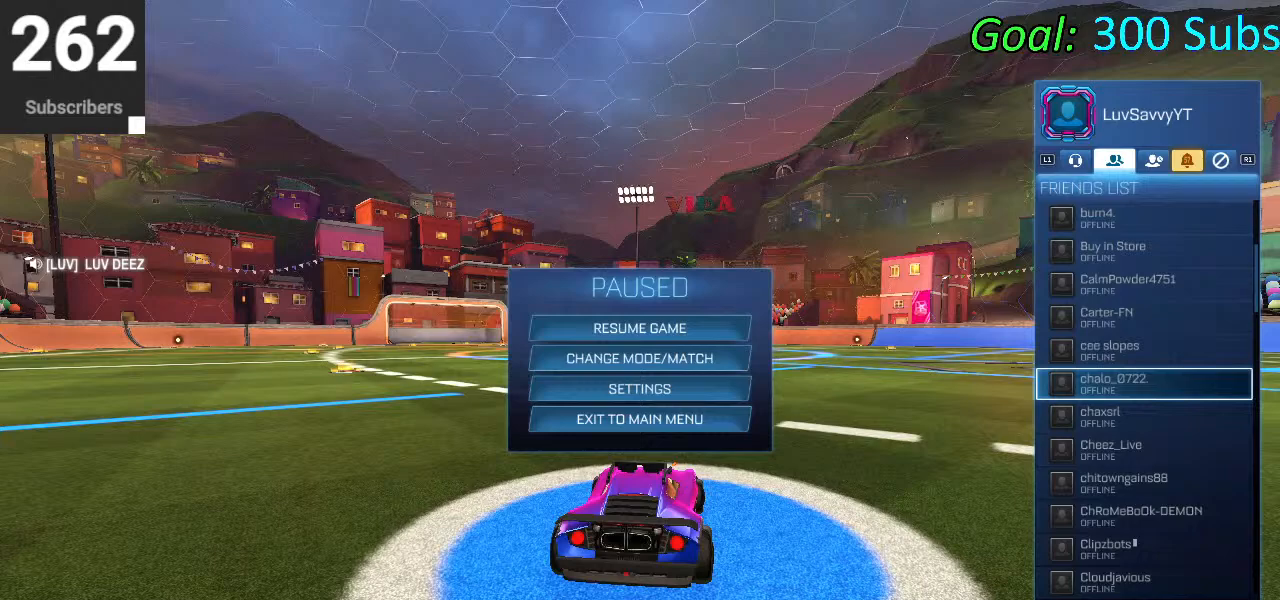
{"buttons": [], "left_stick": "center", "right_stick": "center", "events": []}
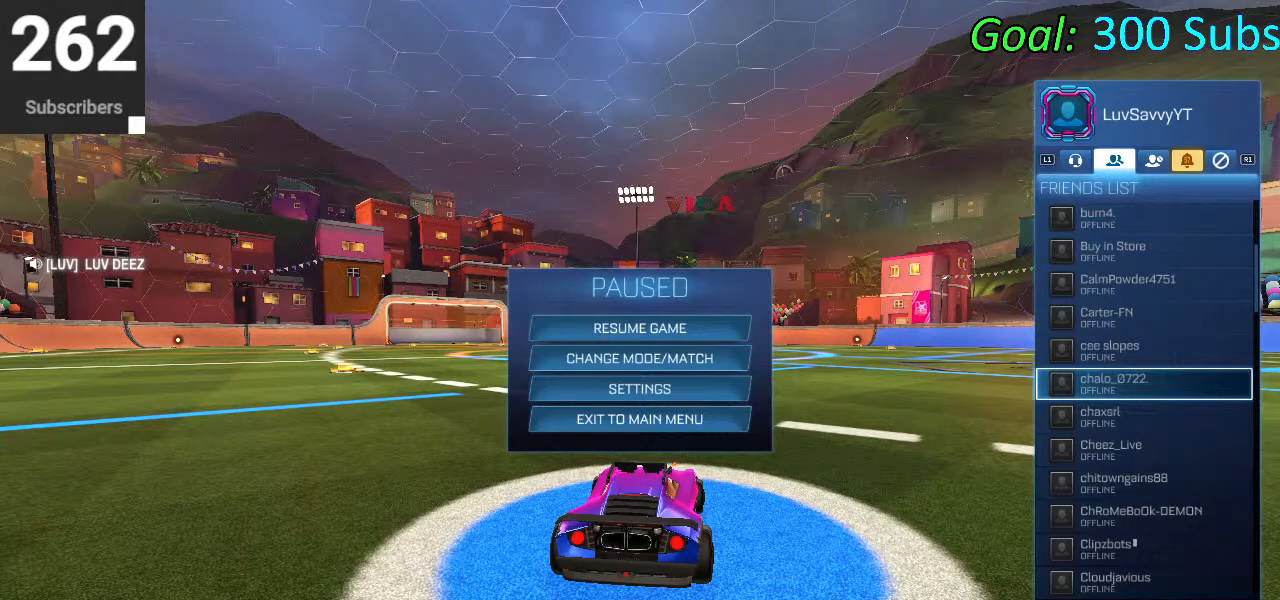
{"buttons": ["DPAD_UP"], "left_stick": "center", "right_stick": "center", "events": [[333, "DPAD_UP", "down"]]}
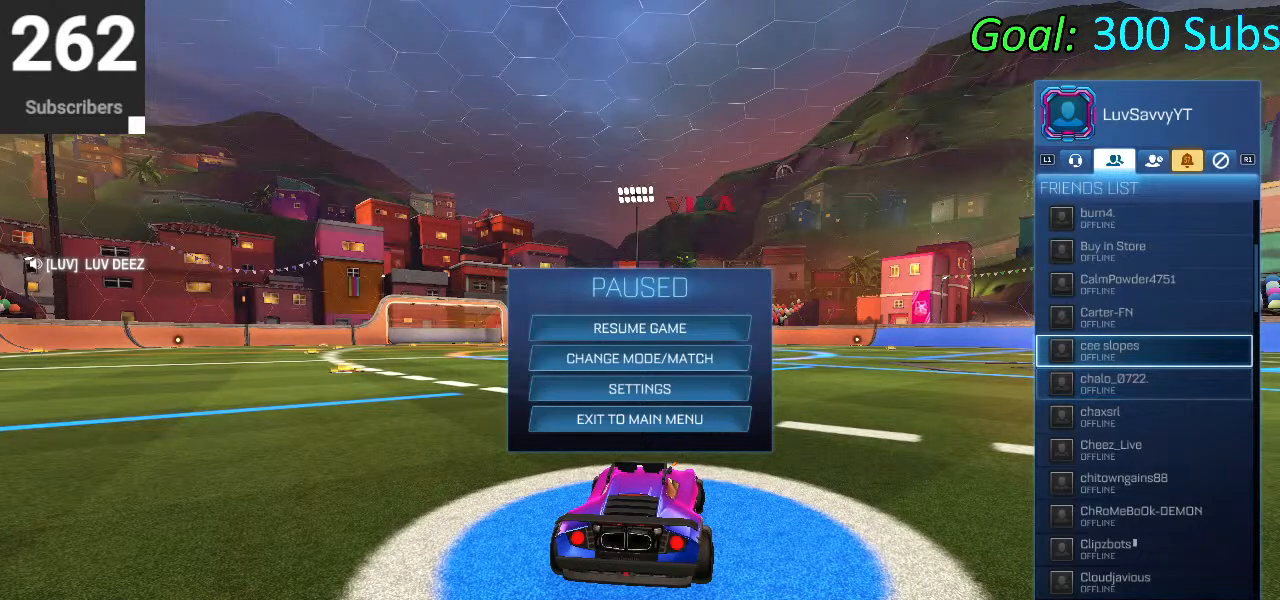
{"buttons": ["DPAD_DOWN"], "left_stick": "center", "right_stick": "center", "events": [[183, "DPAD_UP", "up"], [400, "DPAD_DOWN", "down"]]}
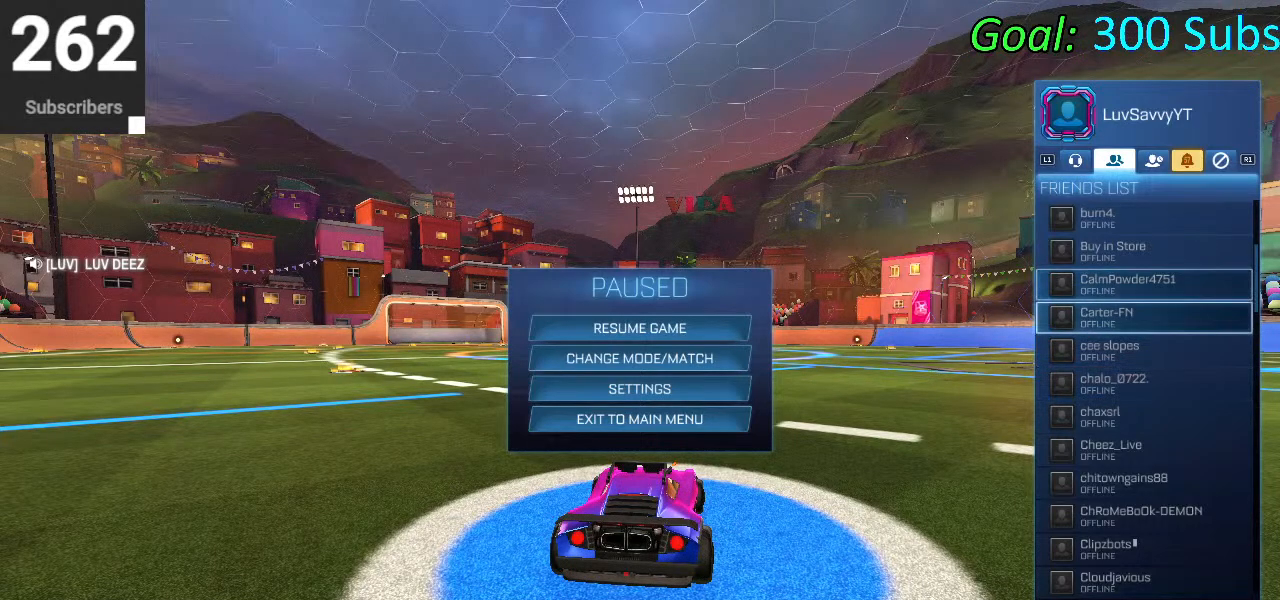
{"buttons": ["DPAD_UP"], "left_stick": "center", "right_stick": "center", "events": [[150, "DPAD_DOWN", "up"], [350, "DPAD_UP", "down"]]}
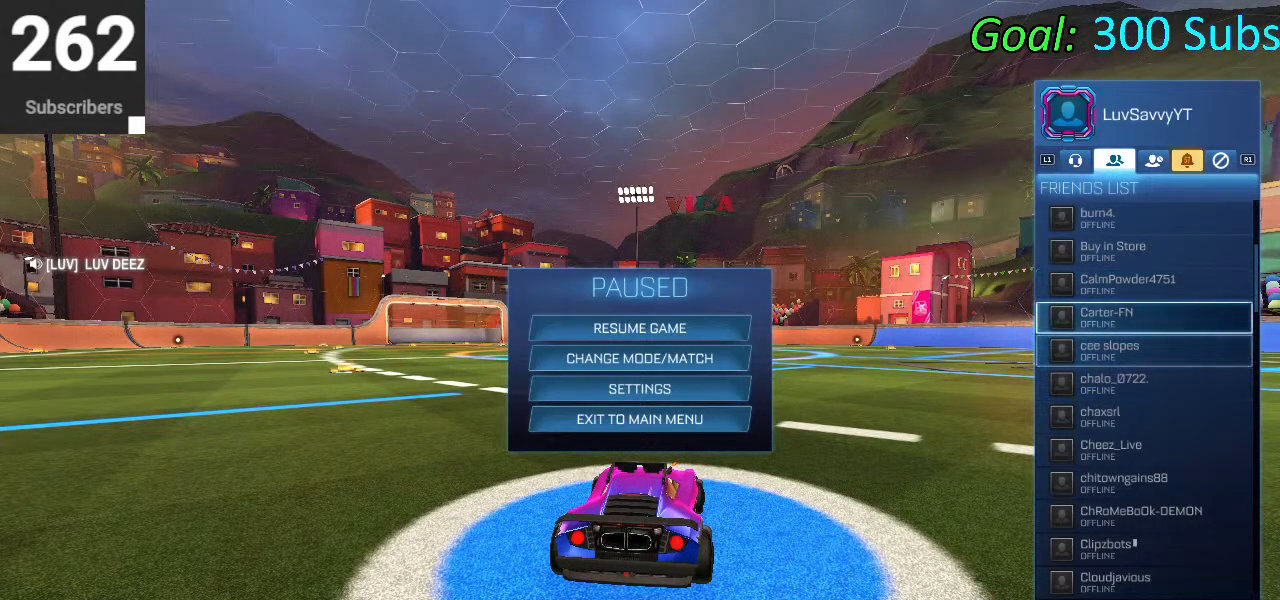
{"buttons": ["DPAD_DOWN"], "left_stick": "center", "right_stick": "center", "events": [[250, "DPAD_UP", "up"], [433, "DPAD_DOWN", "down"]]}
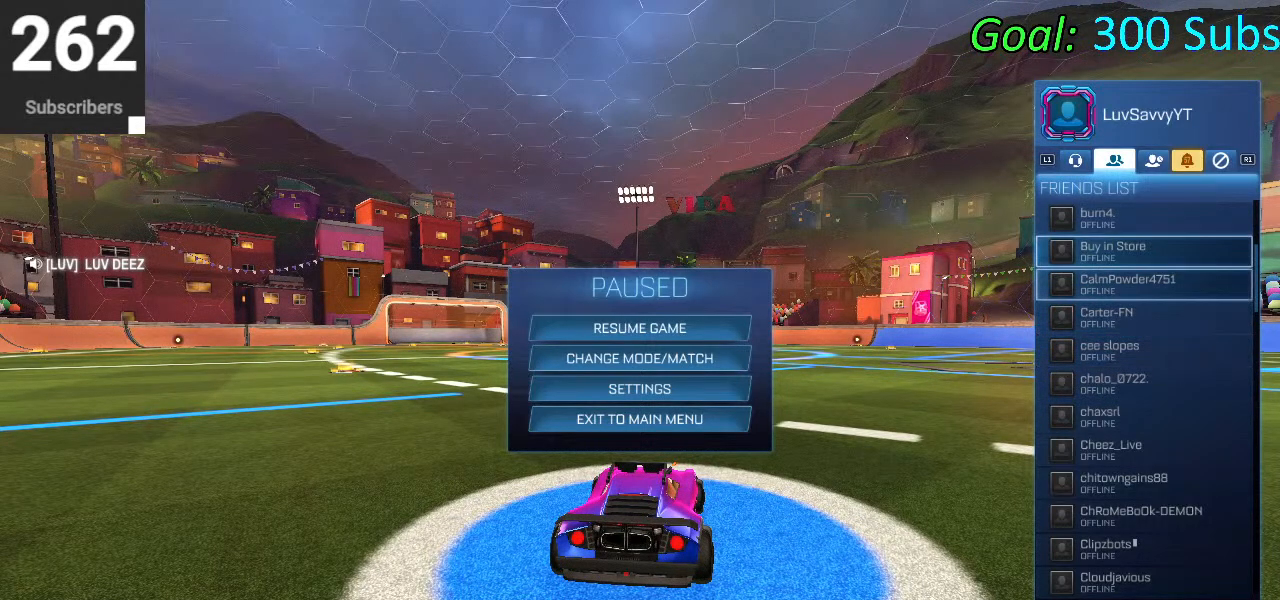
{"buttons": ["DPAD_DOWN"], "left_stick": "center", "right_stick": "center", "events": []}
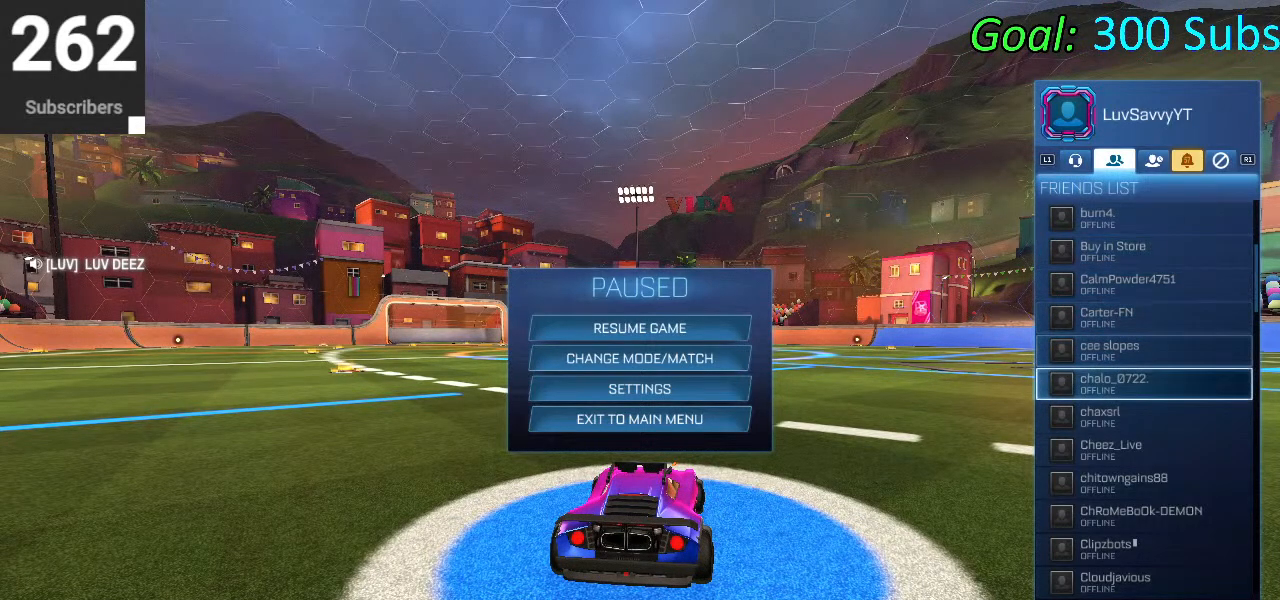
{"buttons": ["DPAD_DOWN"], "left_stick": "center", "right_stick": "center", "events": []}
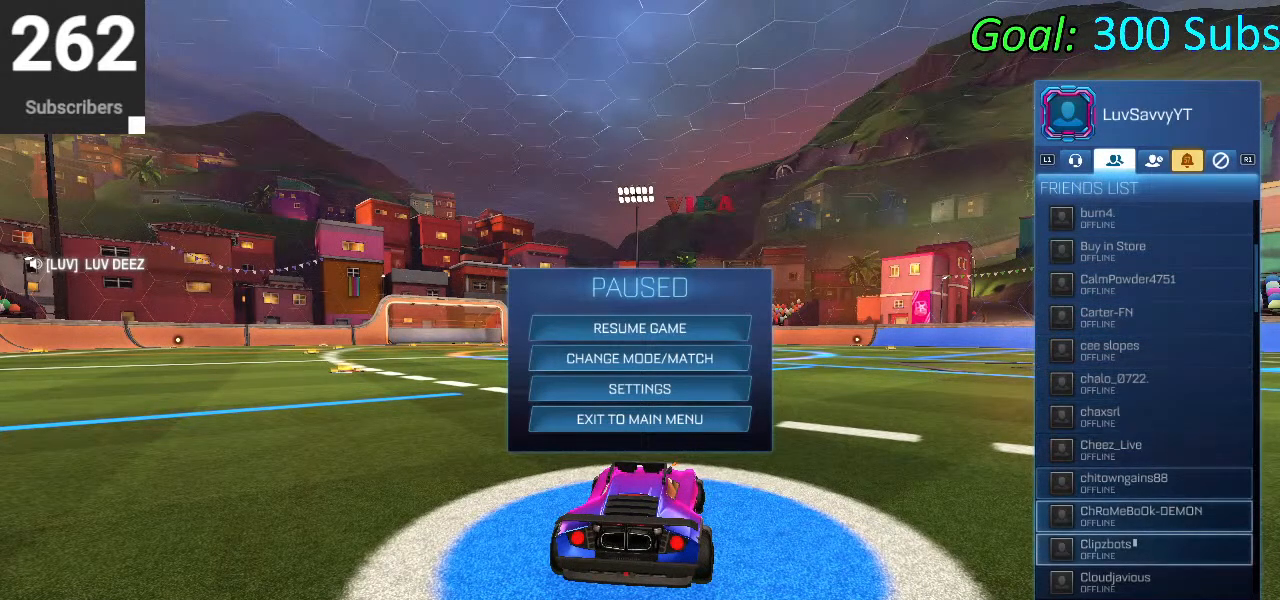
{"buttons": [], "left_stick": "center", "right_stick": "center", "events": [[300, "DPAD_DOWN", "up"]]}
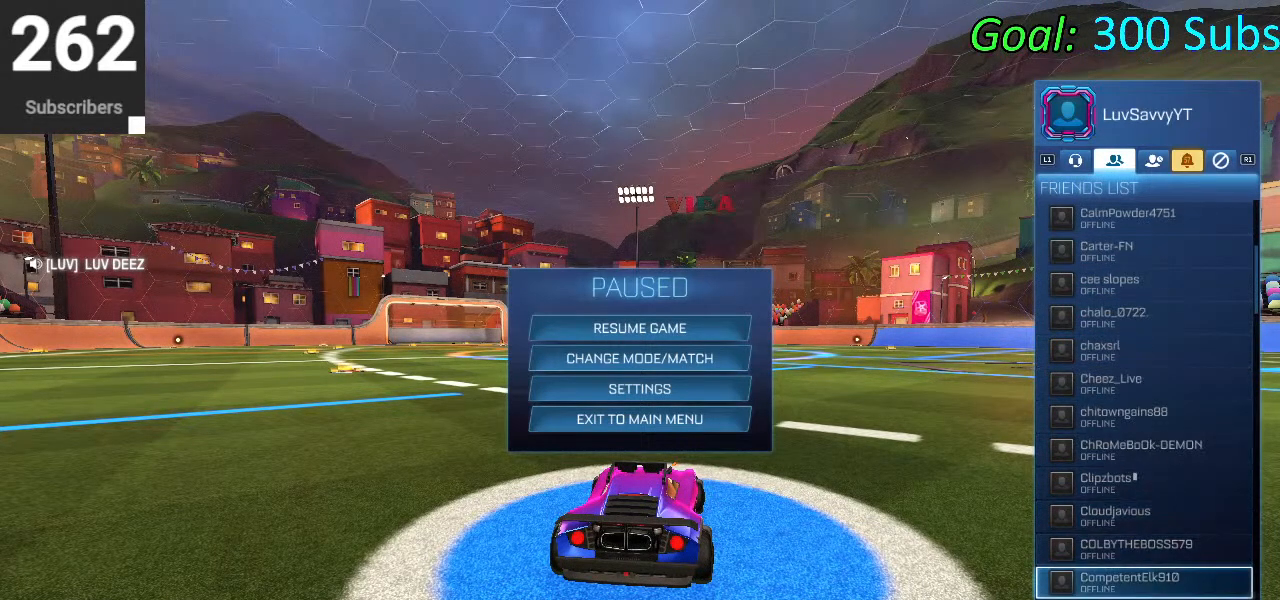
{"buttons": [], "left_stick": "center", "right_stick": "center", "events": [[133, "DPAD_DOWN", "down"], [433, "DPAD_DOWN", "up"]]}
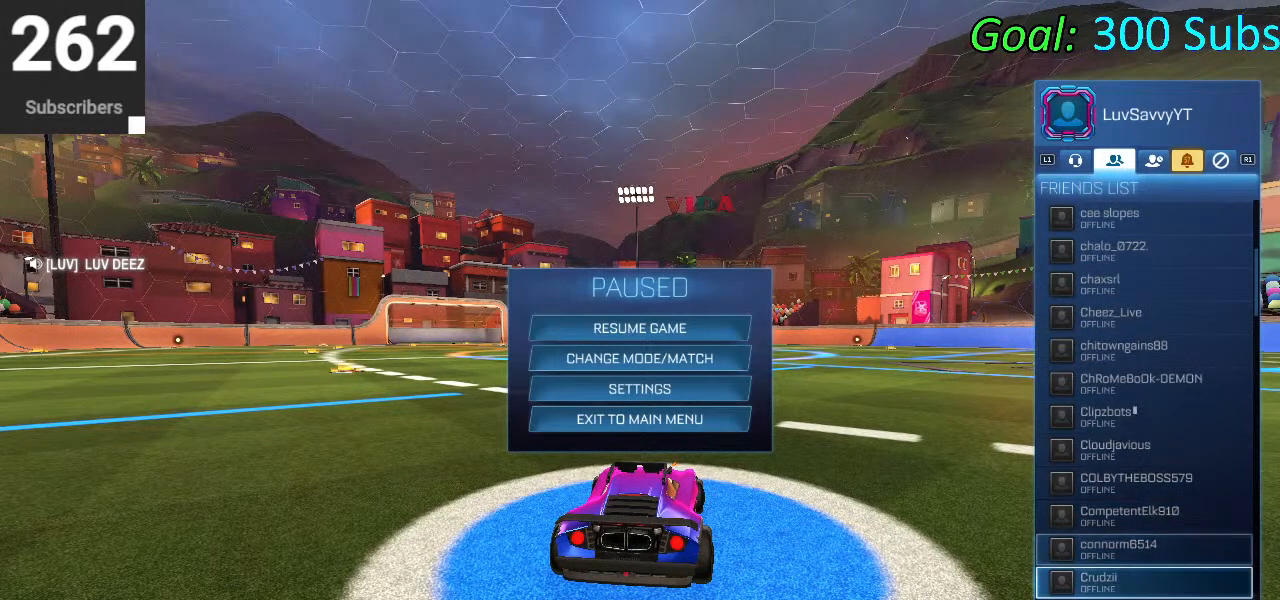
{"buttons": [], "left_stick": "center", "right_stick": "center", "events": [[183, "DPAD_DOWN", "down"], [483, "DPAD_DOWN", "up"]]}